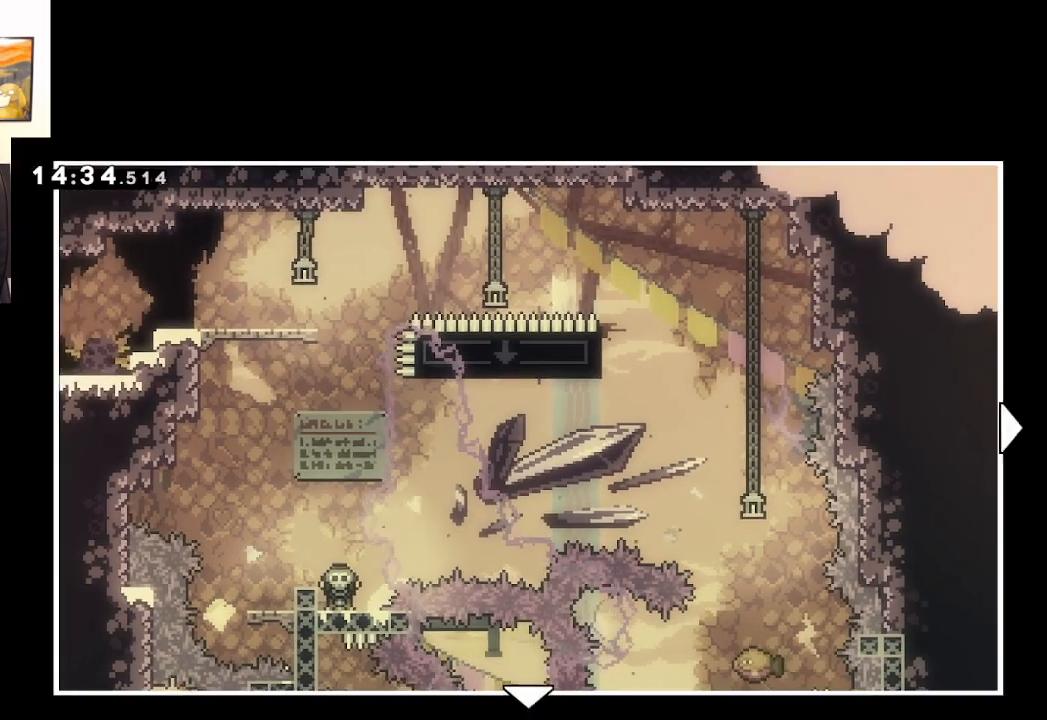
Gameplay with a controller (Xbox layout); each line is a JSON object with the inputs held at the frame after it. "events" lists button and stick changes between this image and that frame as [ms after this image, input, new state], when the widget could be followed in between.
{"buttons": [], "left_stick": "down", "right_stick": "center", "events": []}
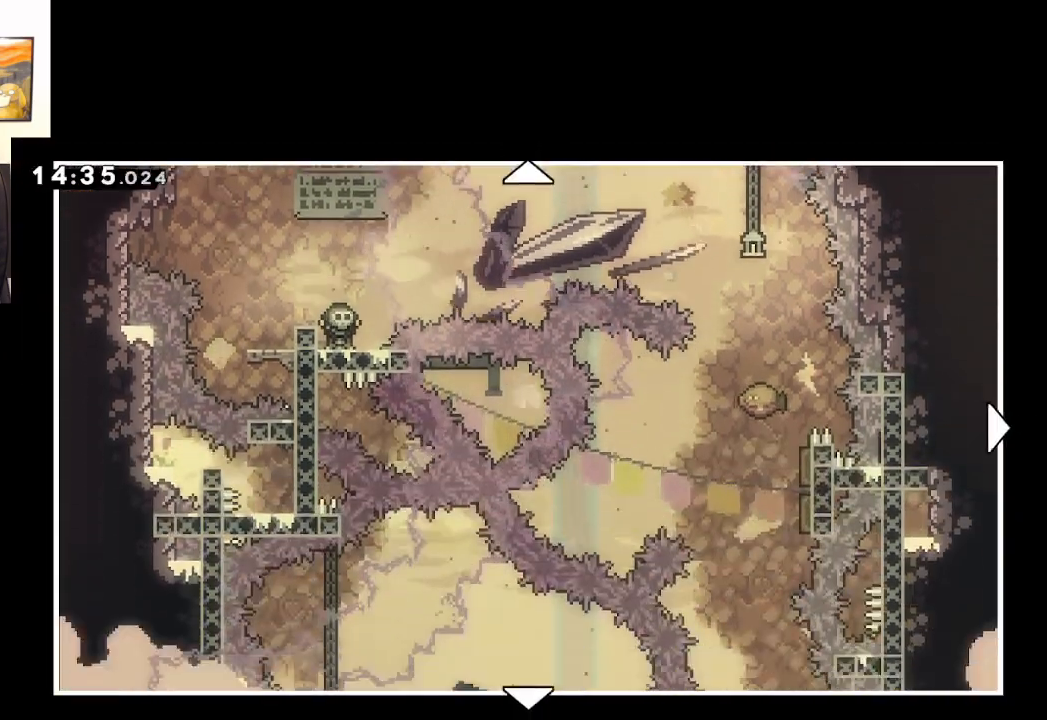
{"buttons": [], "left_stick": "down-right", "right_stick": "center", "events": [[317, "left_stick", "down-right"]]}
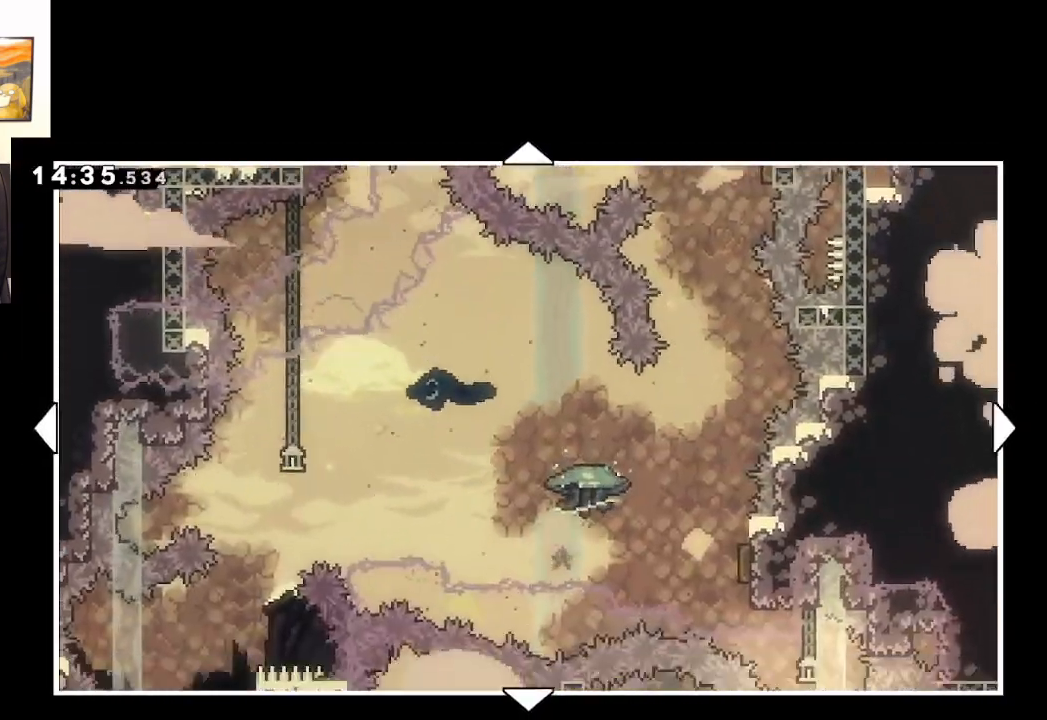
{"buttons": [], "left_stick": "down", "right_stick": "center", "events": [[33, "left_stick", "down"]]}
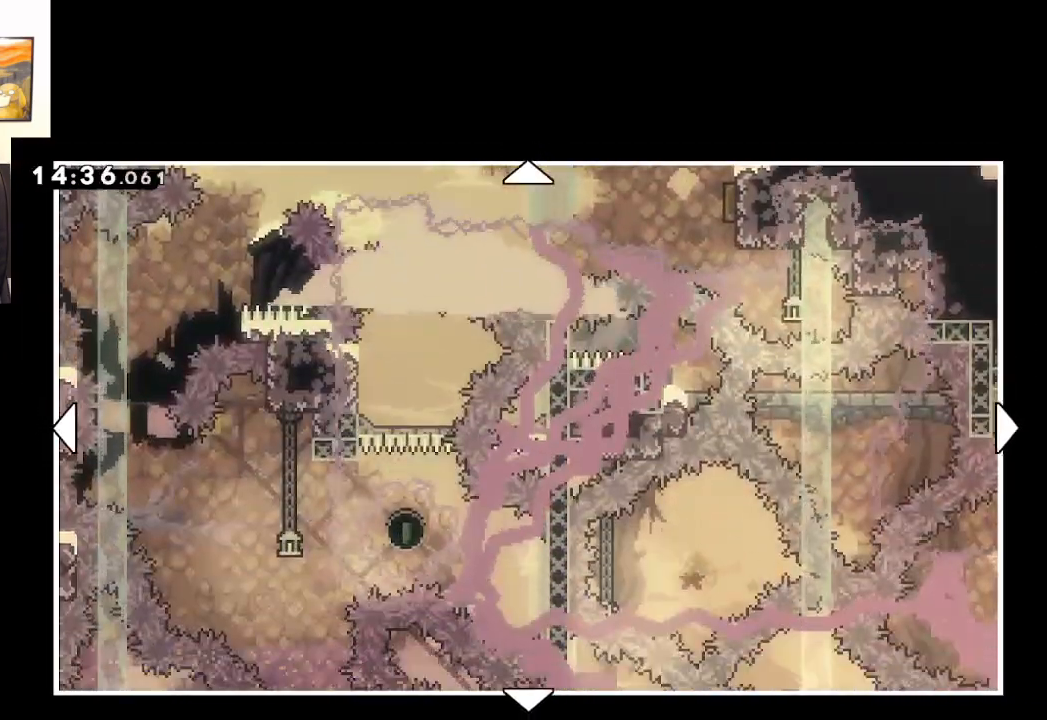
{"buttons": [], "left_stick": "center", "right_stick": "center", "events": [[117, "left_stick", "center"]]}
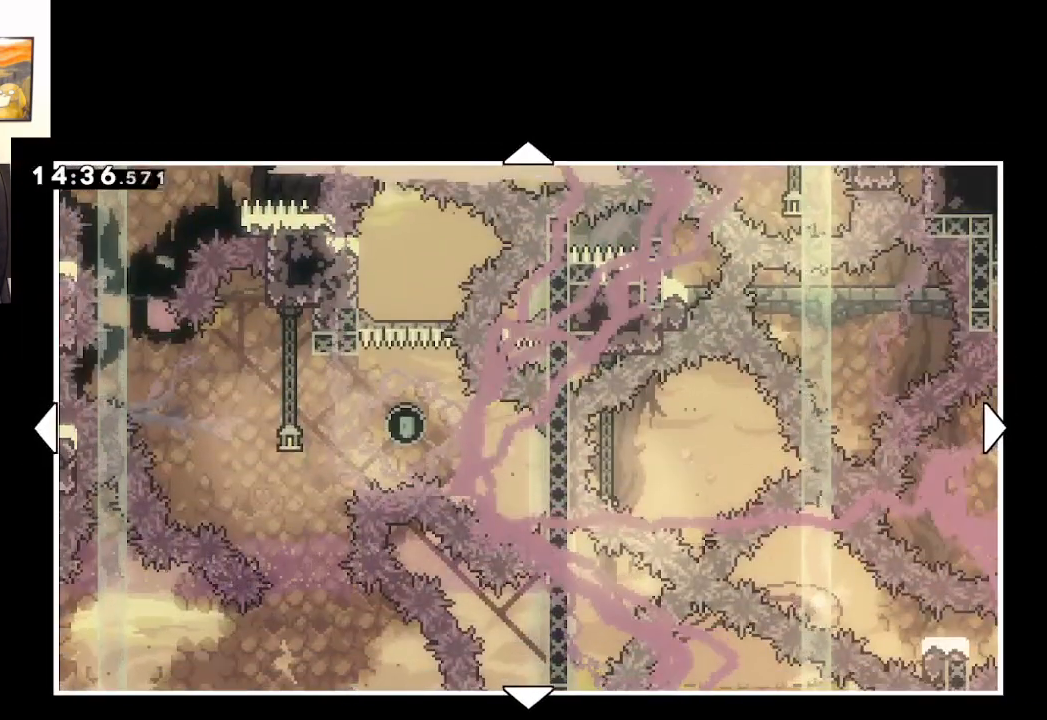
{"buttons": [], "left_stick": "center", "right_stick": "center", "events": []}
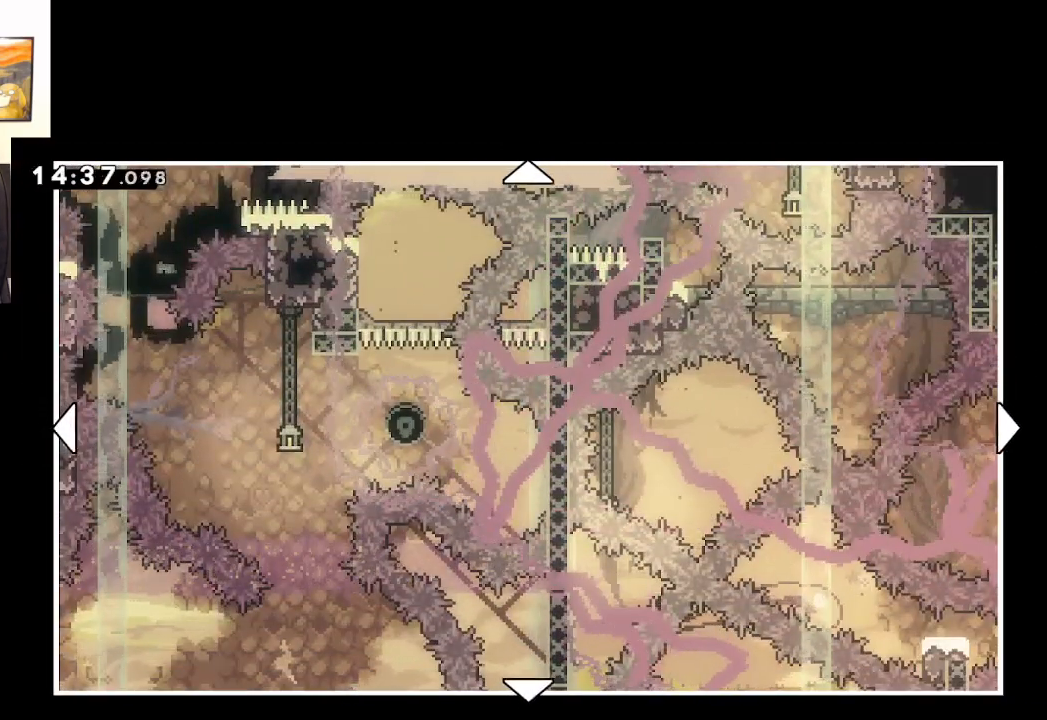
{"buttons": [], "left_stick": "down-right", "right_stick": "center", "events": [[300, "left_stick", "down-right"]]}
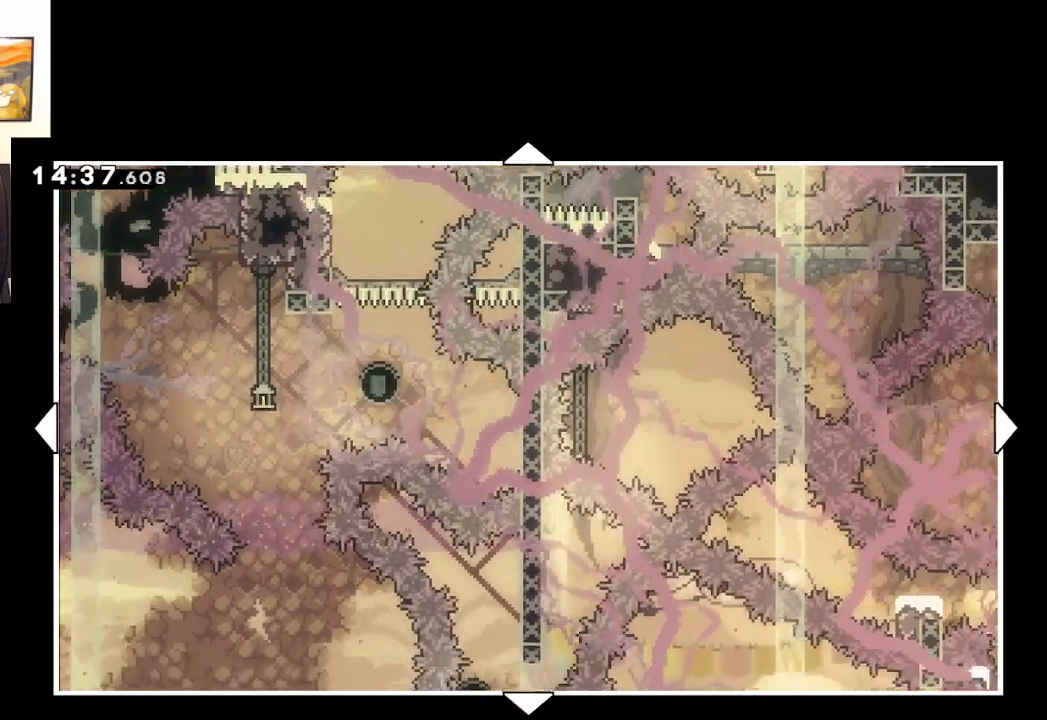
{"buttons": [], "left_stick": "center", "right_stick": "center", "events": [[217, "left_stick", "down"], [317, "left_stick", "center"]]}
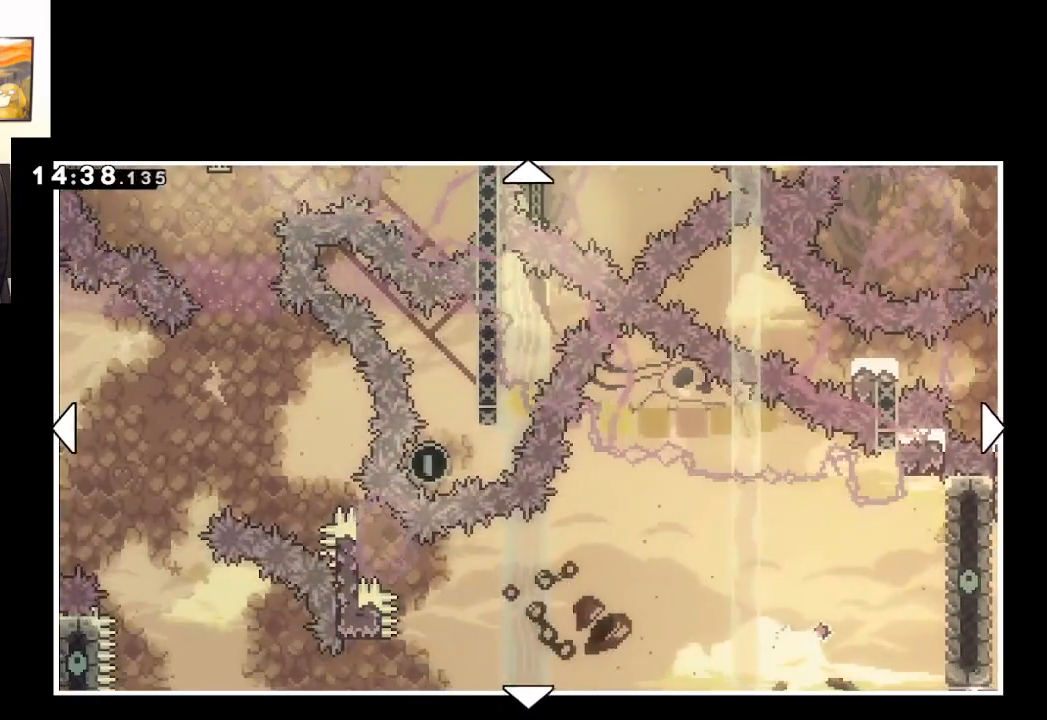
{"buttons": [], "left_stick": "center", "right_stick": "center", "events": [[17, "left_stick", "up"], [483, "left_stick", "center"]]}
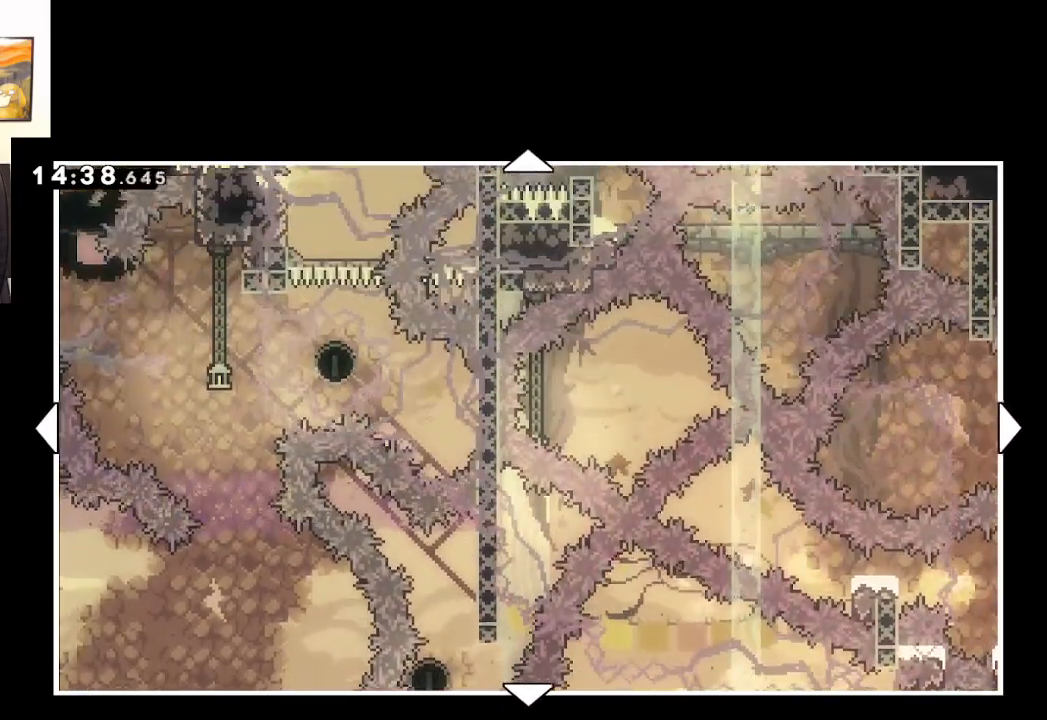
{"buttons": [], "left_stick": "center", "right_stick": "center", "events": []}
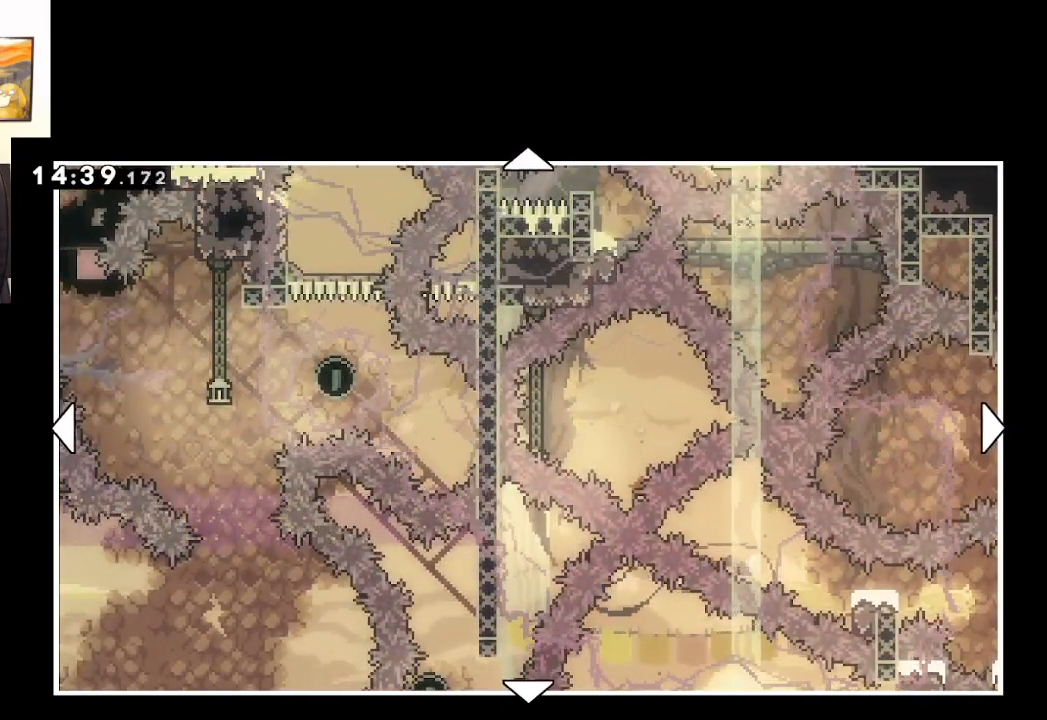
{"buttons": [], "left_stick": "center", "right_stick": "center", "events": []}
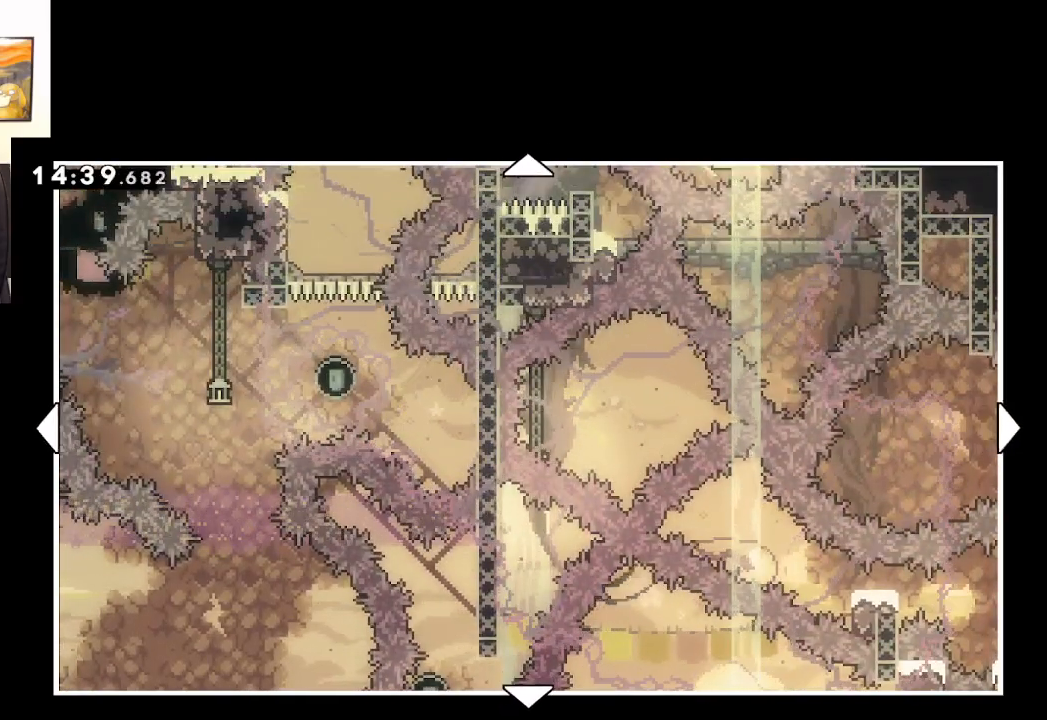
{"buttons": [], "left_stick": "center", "right_stick": "center", "events": []}
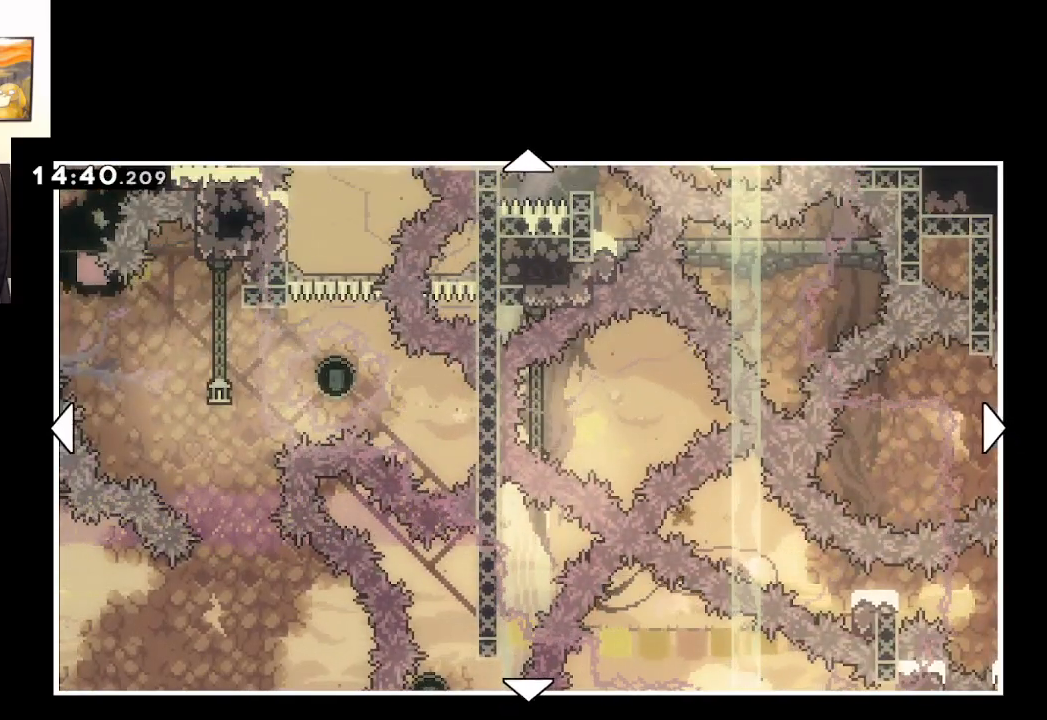
{"buttons": [], "left_stick": "center", "right_stick": "center", "events": []}
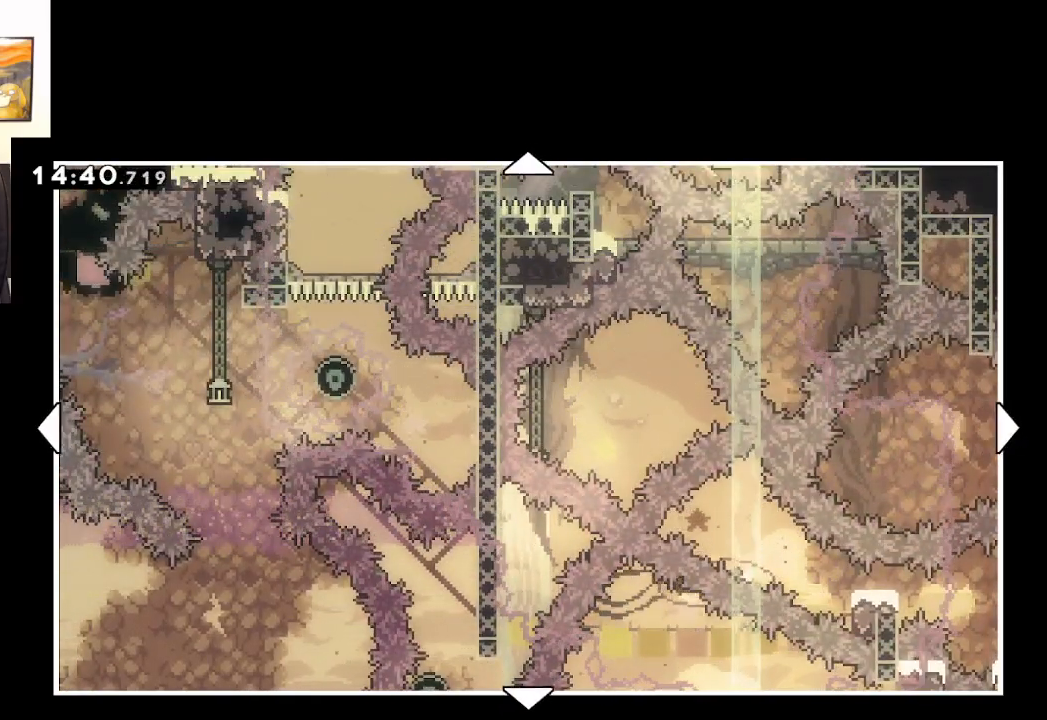
{"buttons": [], "left_stick": "up", "right_stick": "center", "events": [[50, "left_stick", "up"]]}
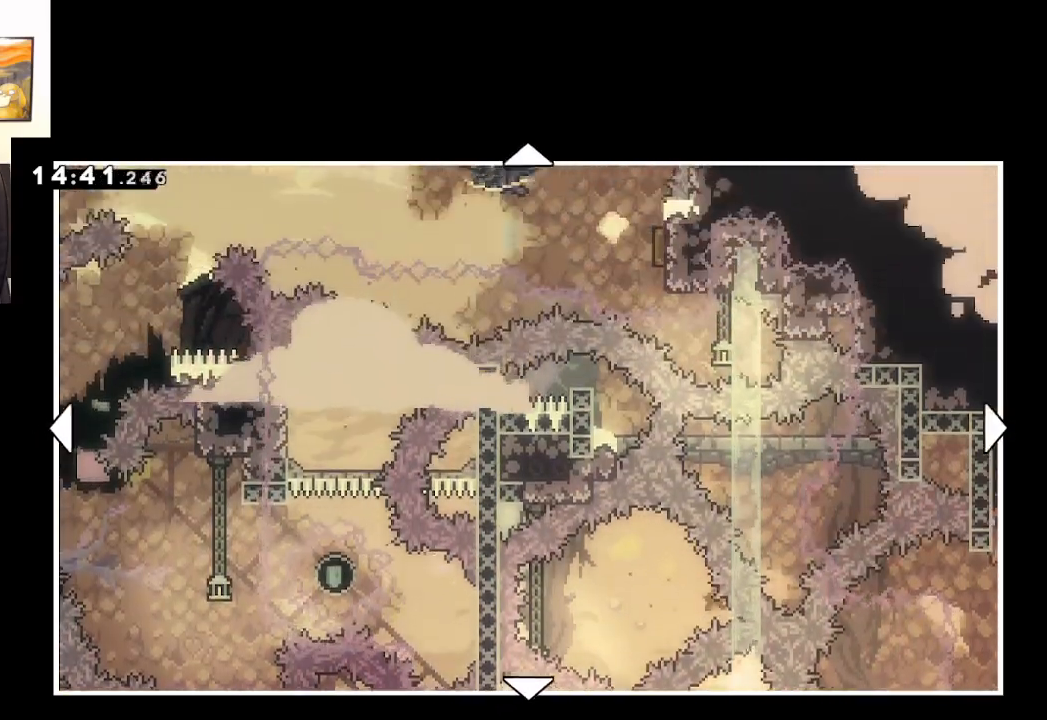
{"buttons": [], "left_stick": "center", "right_stick": "center", "events": [[67, "left_stick", "center"]]}
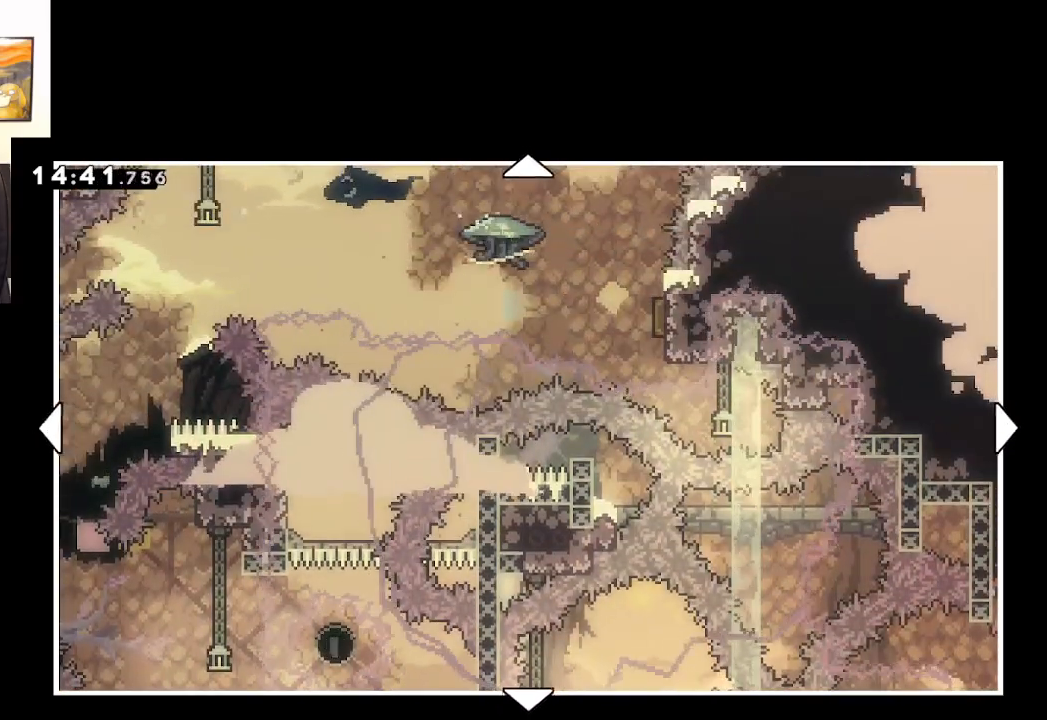
{"buttons": [], "left_stick": "center", "right_stick": "center", "events": []}
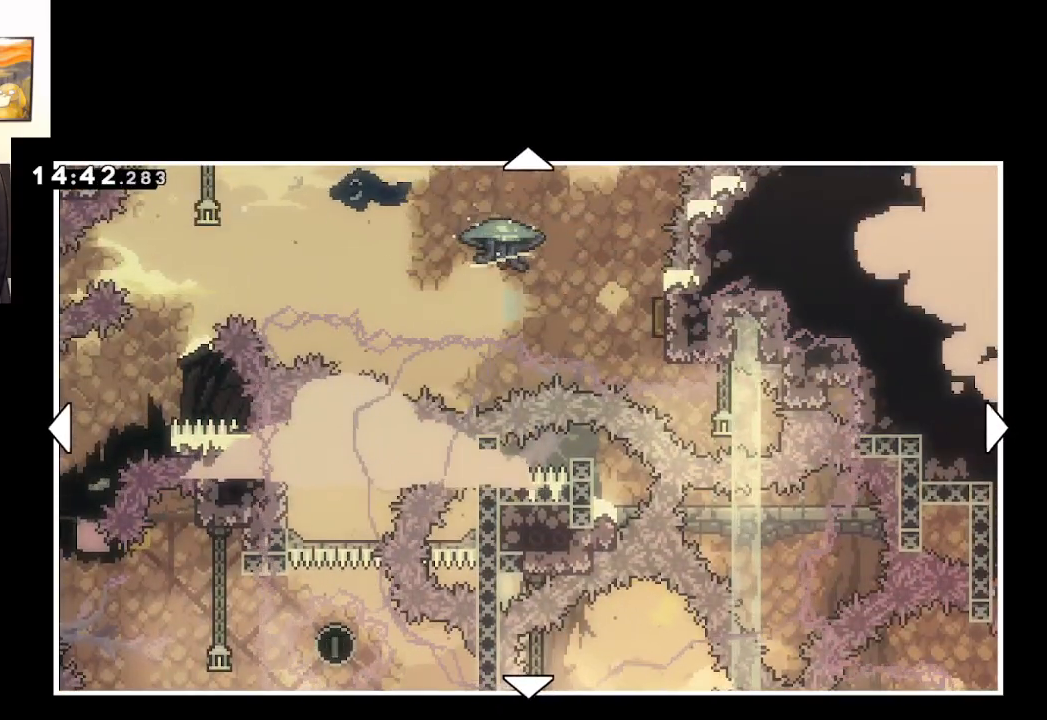
{"buttons": [], "left_stick": "down-left", "right_stick": "center", "events": [[217, "left_stick", "down"], [483, "left_stick", "down-left"]]}
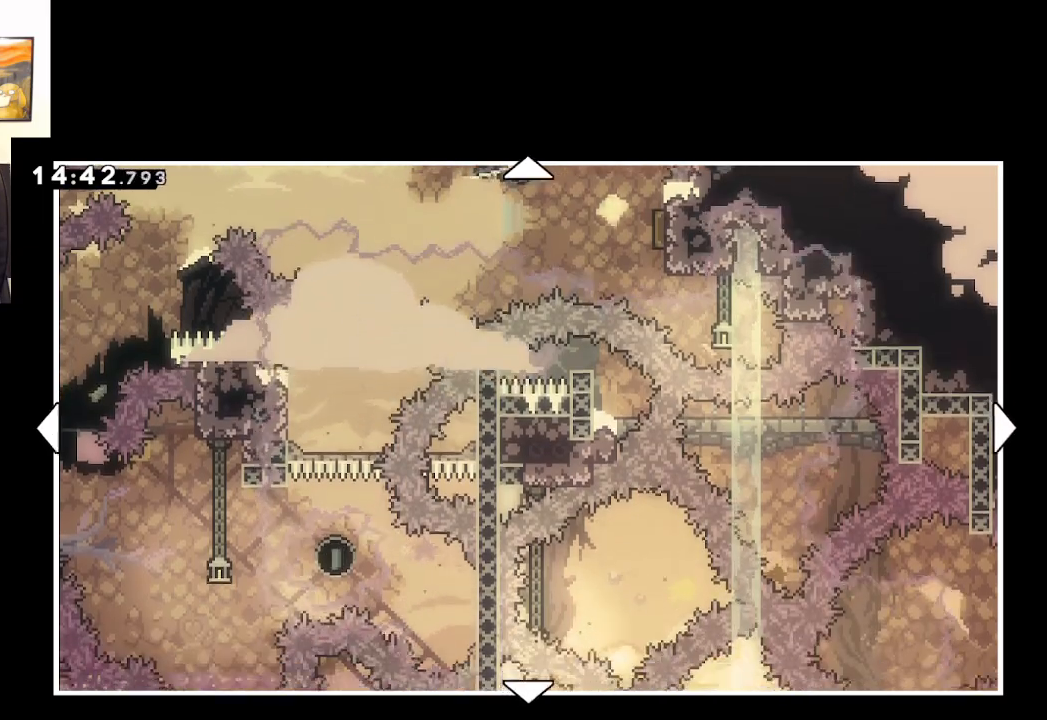
{"buttons": [], "left_stick": "center", "right_stick": "center", "events": [[333, "left_stick", "center"]]}
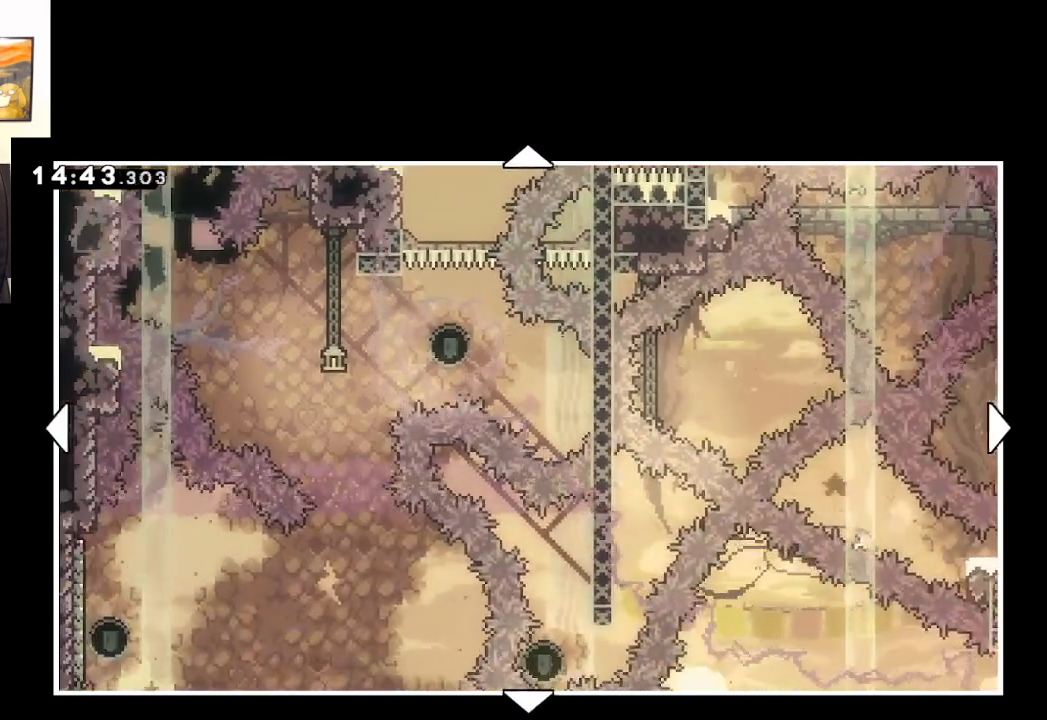
{"buttons": [], "left_stick": "center", "right_stick": "center", "events": []}
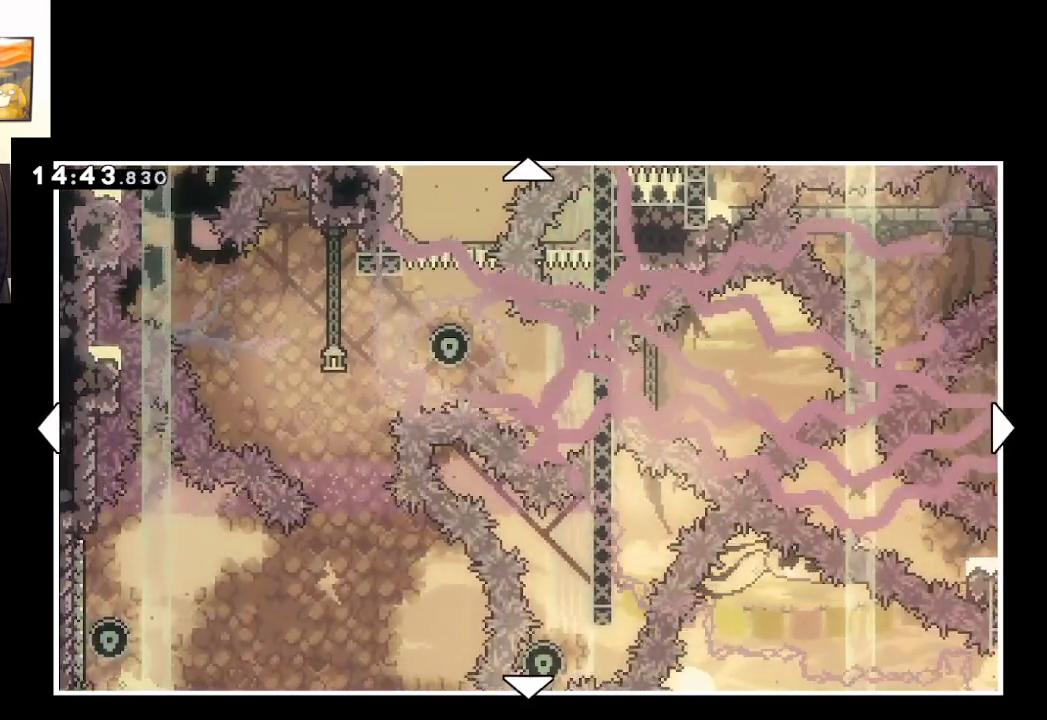
{"buttons": [], "left_stick": "center", "right_stick": "center", "events": []}
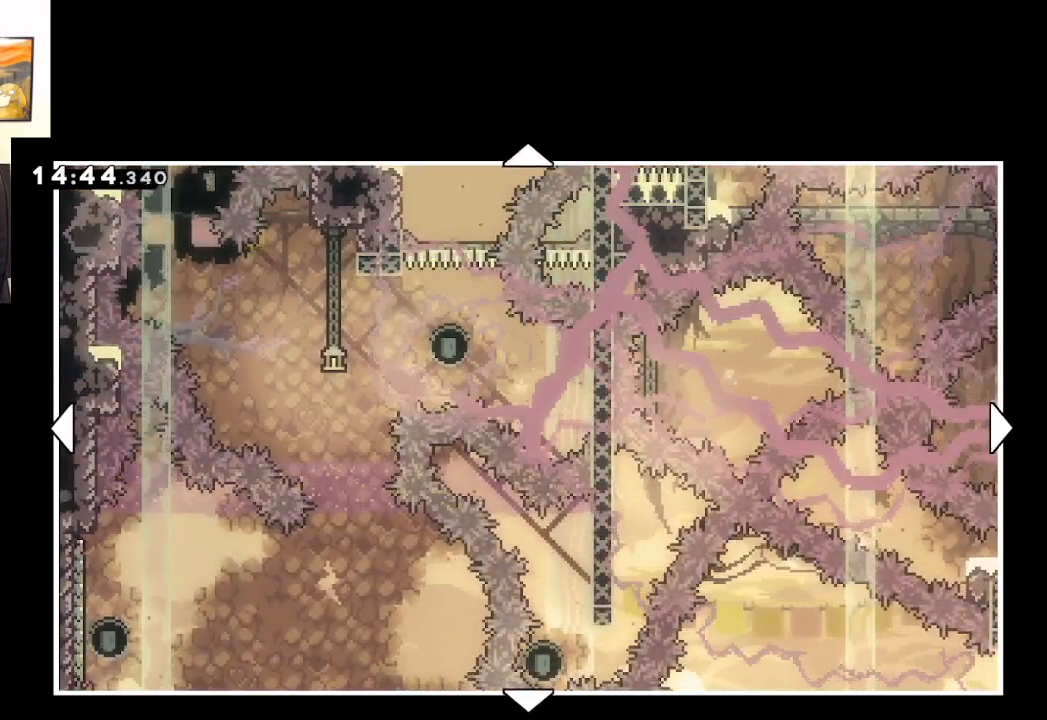
{"buttons": [], "left_stick": "center", "right_stick": "center", "events": []}
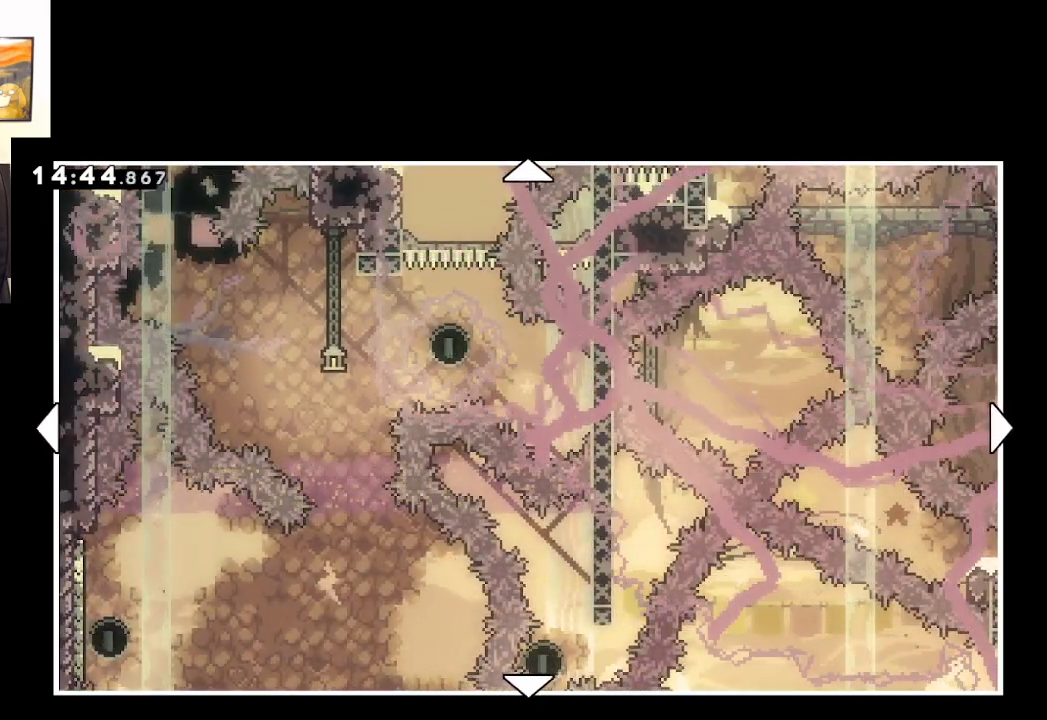
{"buttons": [], "left_stick": "center", "right_stick": "center", "events": []}
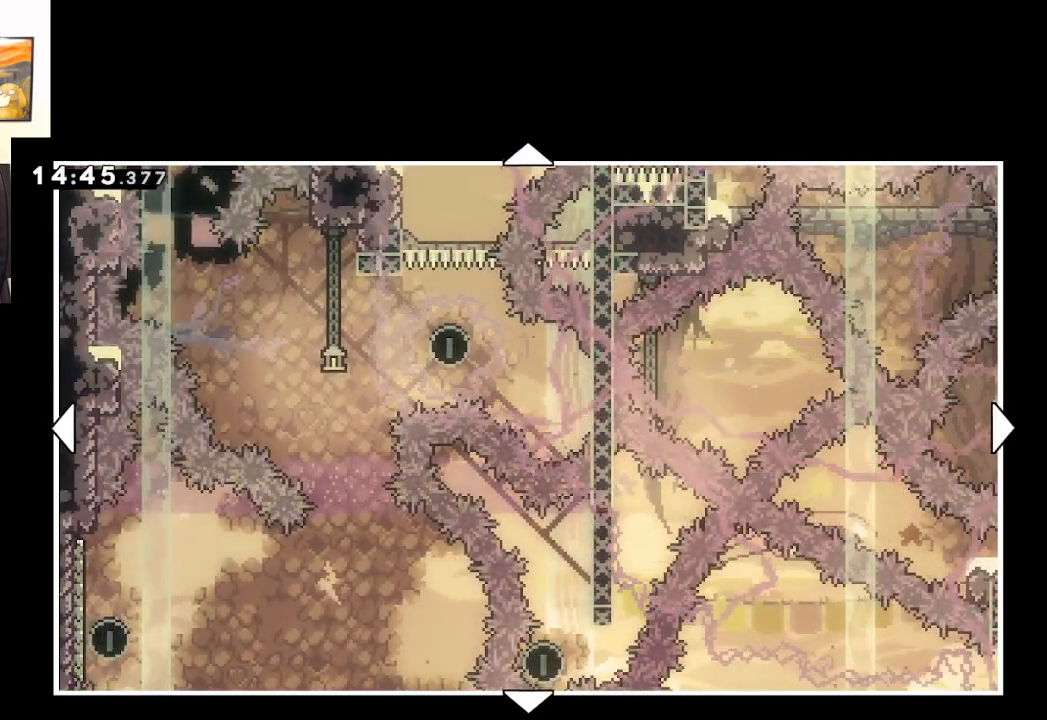
{"buttons": [], "left_stick": "center", "right_stick": "center", "events": []}
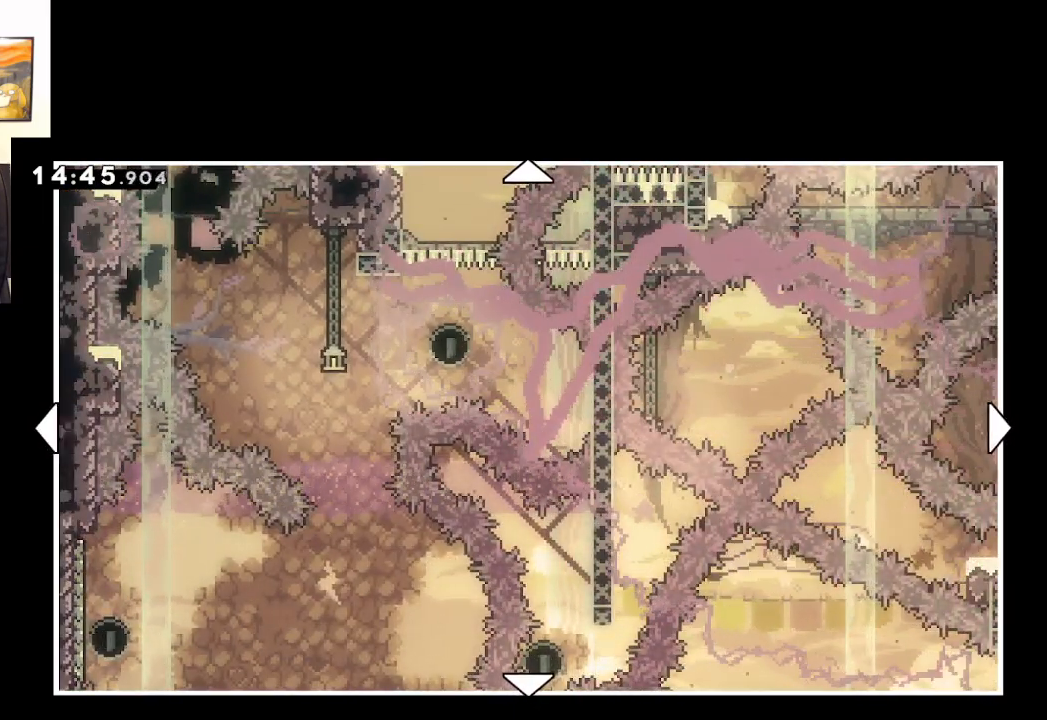
{"buttons": [], "left_stick": "up-right", "right_stick": "center", "events": [[83, "left_stick", "right"], [183, "left_stick", "up-right"]]}
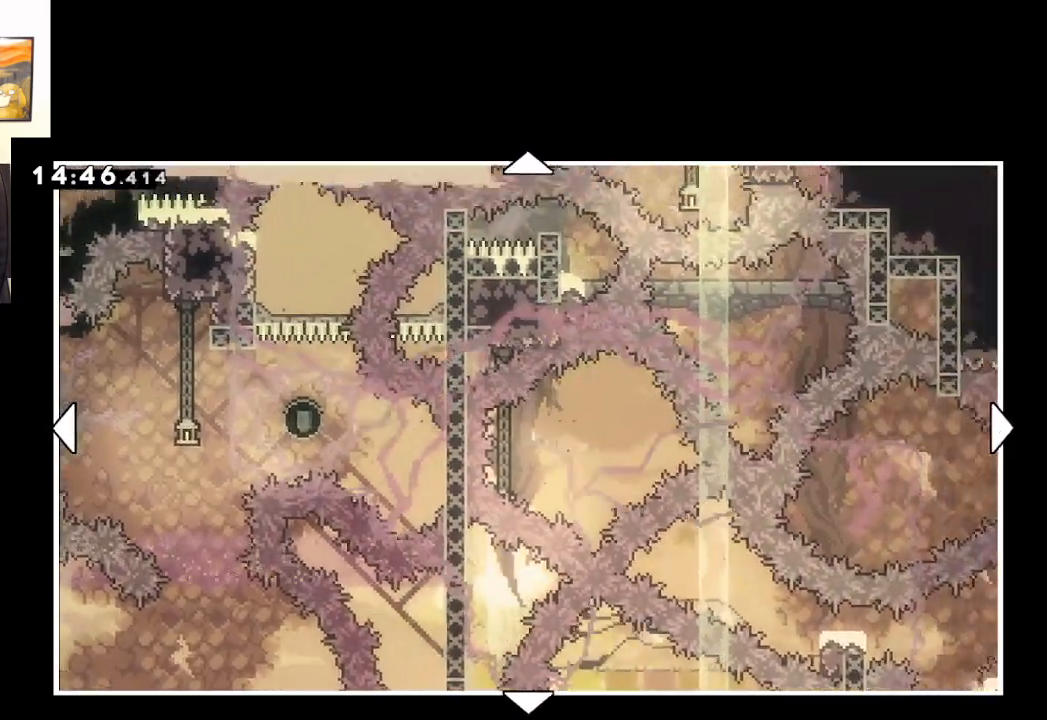
{"buttons": [], "left_stick": "center", "right_stick": "center", "events": [[100, "left_stick", "center"]]}
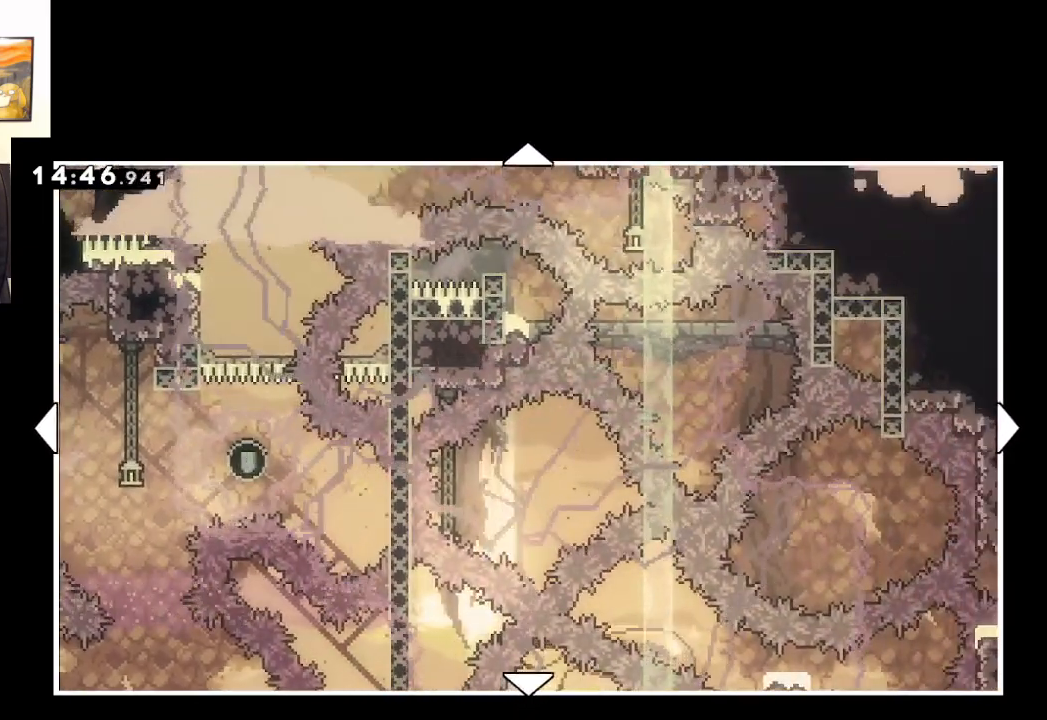
{"buttons": [], "left_stick": "down-left", "right_stick": "center", "events": [[433, "left_stick", "down-left"]]}
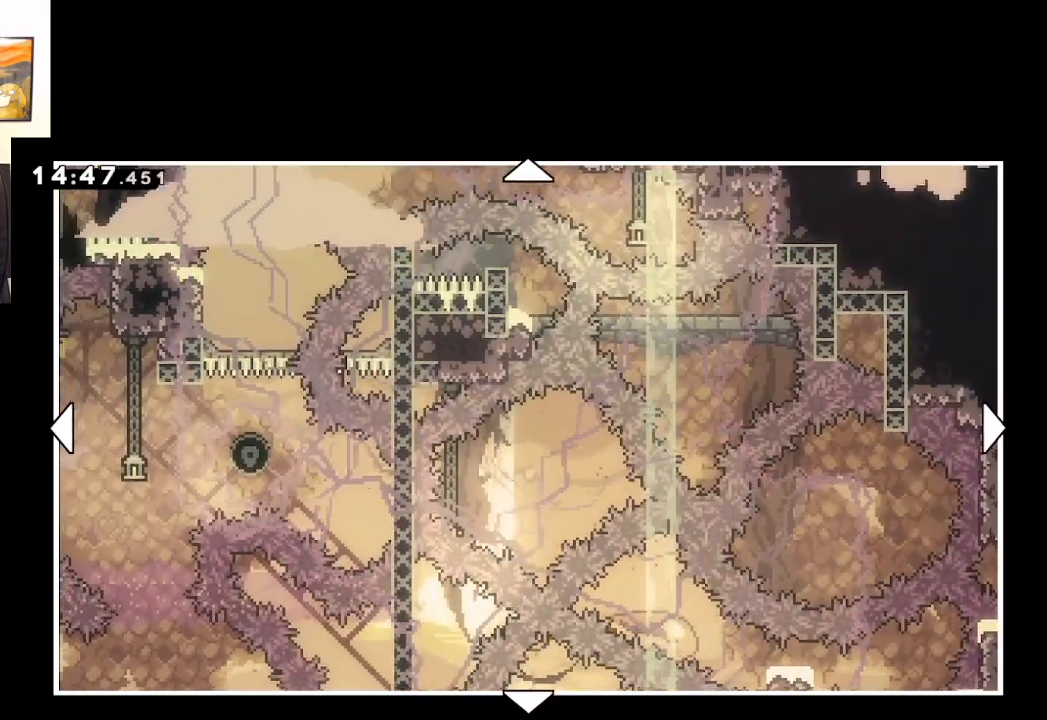
{"buttons": [], "left_stick": "center", "right_stick": "center", "events": [[300, "left_stick", "center"]]}
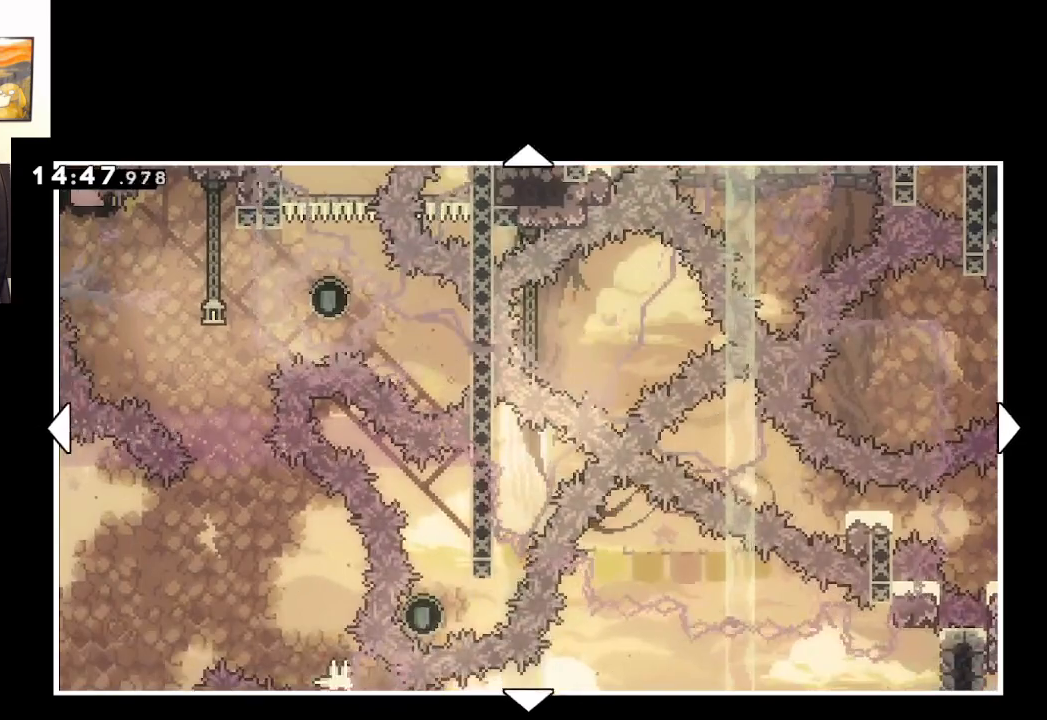
{"buttons": [], "left_stick": "center", "right_stick": "center", "events": []}
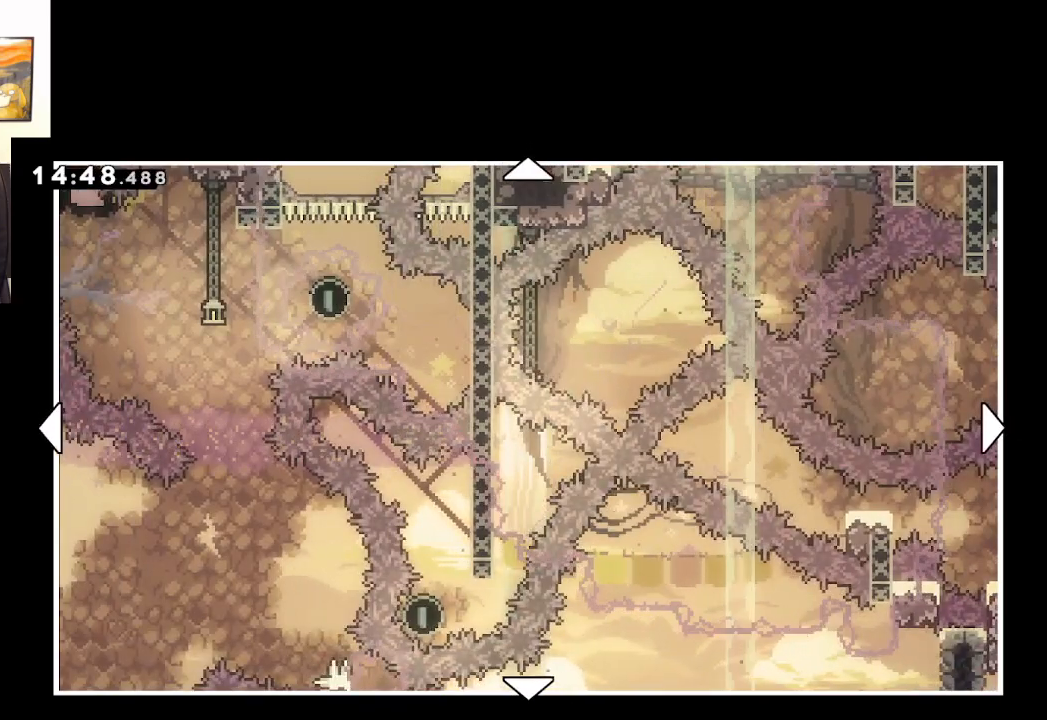
{"buttons": [], "left_stick": "up-left", "right_stick": "center", "events": [[400, "left_stick", "up-left"]]}
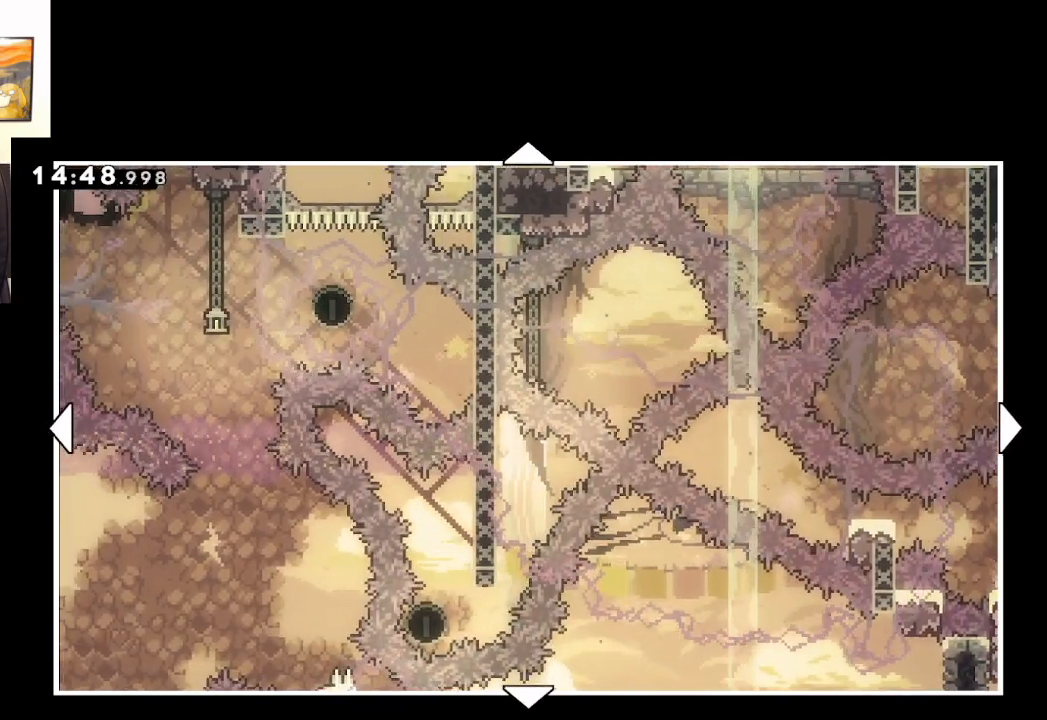
{"buttons": [], "left_stick": "up", "right_stick": "center", "events": [[183, "left_stick", "center"], [500, "left_stick", "up"]]}
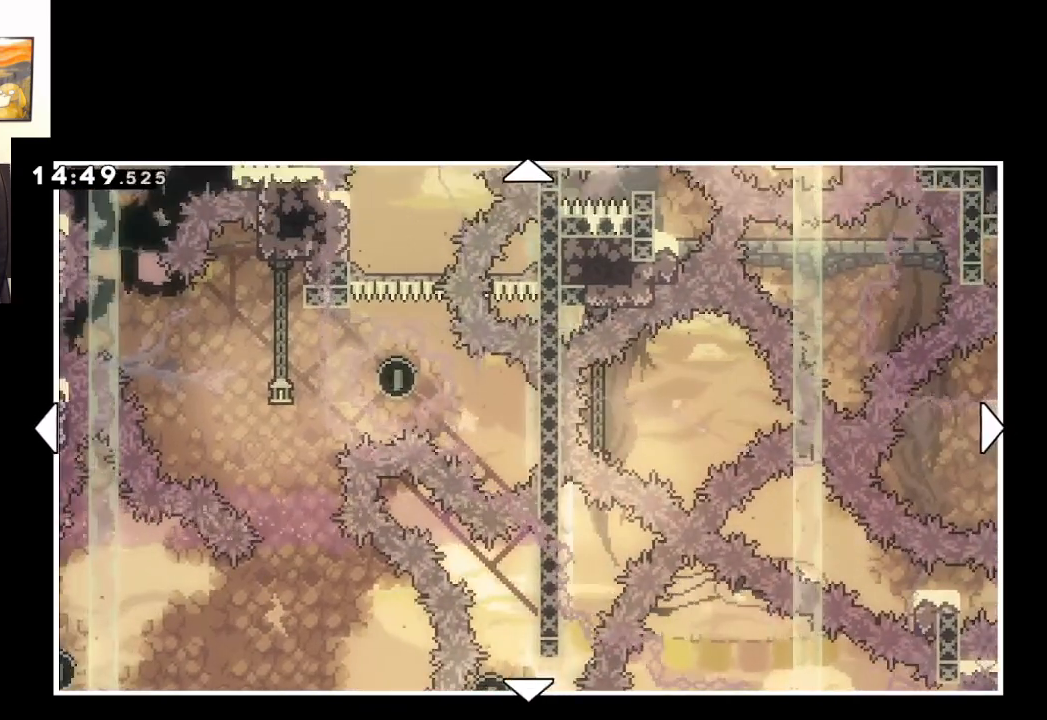
{"buttons": [], "left_stick": "center", "right_stick": "center", "events": [[283, "left_stick", "center"]]}